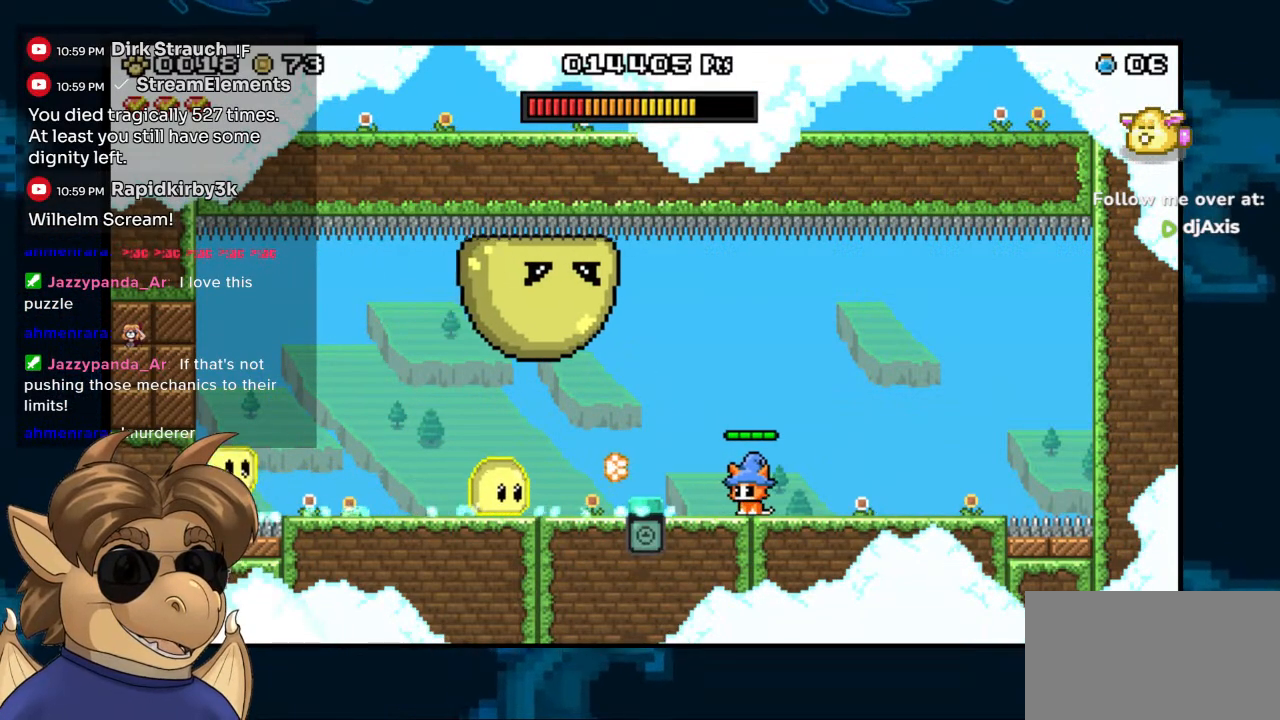
Gameplay with a controller (Nintendo layout); each line is a JSON object with the inputs held at the frame after it (dt_ms = milliseconds from this image to that frame). "events" lists button and stick changes between this image and that frame as [ms after this image, input, new state], when the widget could be followed in between. Not read: DPAD_LEFT DPAD_UP L1 L2 L3 R1 R2 R3 Z.
{"dt_ms": 500, "buttons": [], "left_stick": "center", "right_stick": "center"}
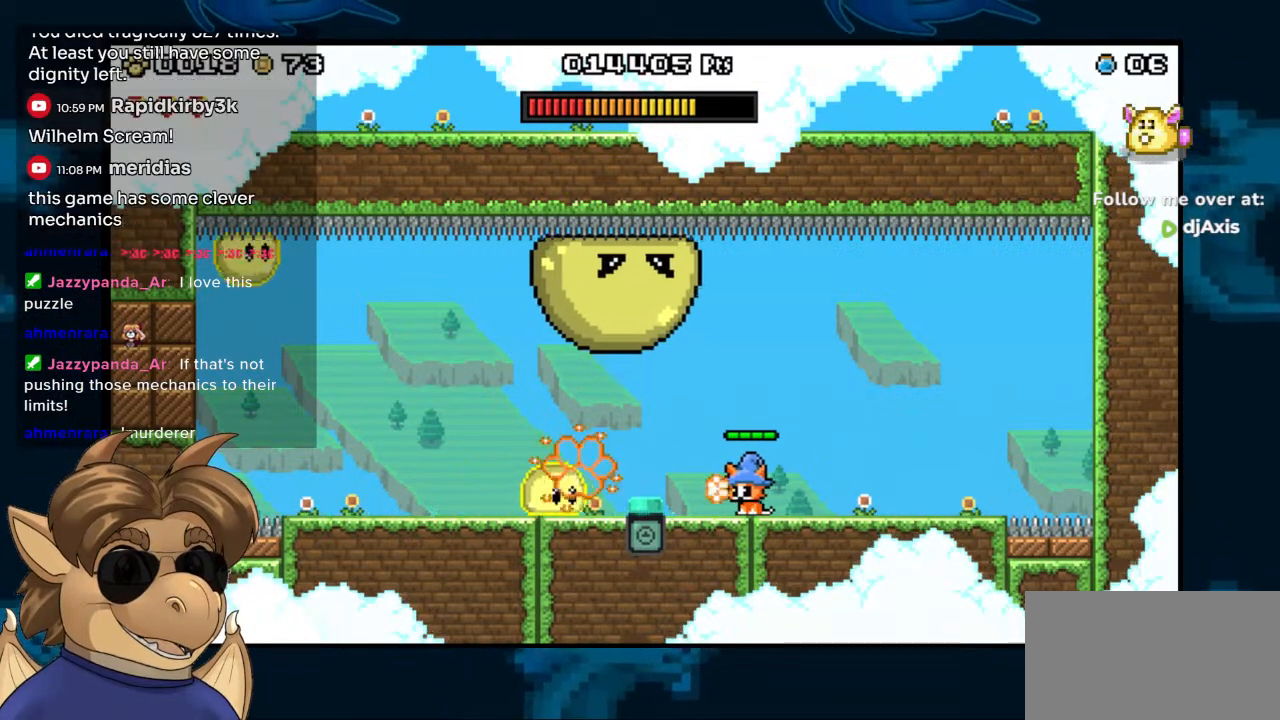
{"dt_ms": 500, "buttons": [], "left_stick": "center", "right_stick": "center", "events": [[33, "Y", "down"], [117, "Y", "up"]]}
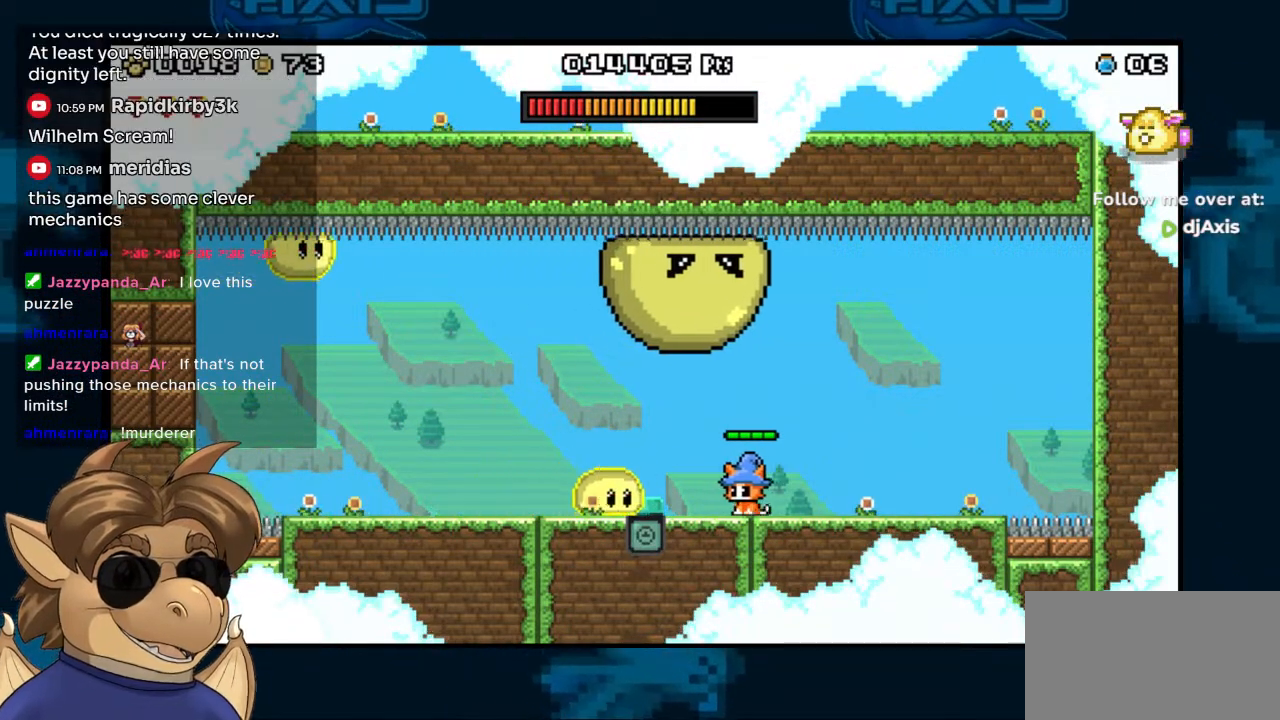
{"dt_ms": 500, "buttons": ["B"], "left_stick": "center", "right_stick": "center", "events": [[83, "B", "down"], [200, "B", "up"], [250, "B", "down"]]}
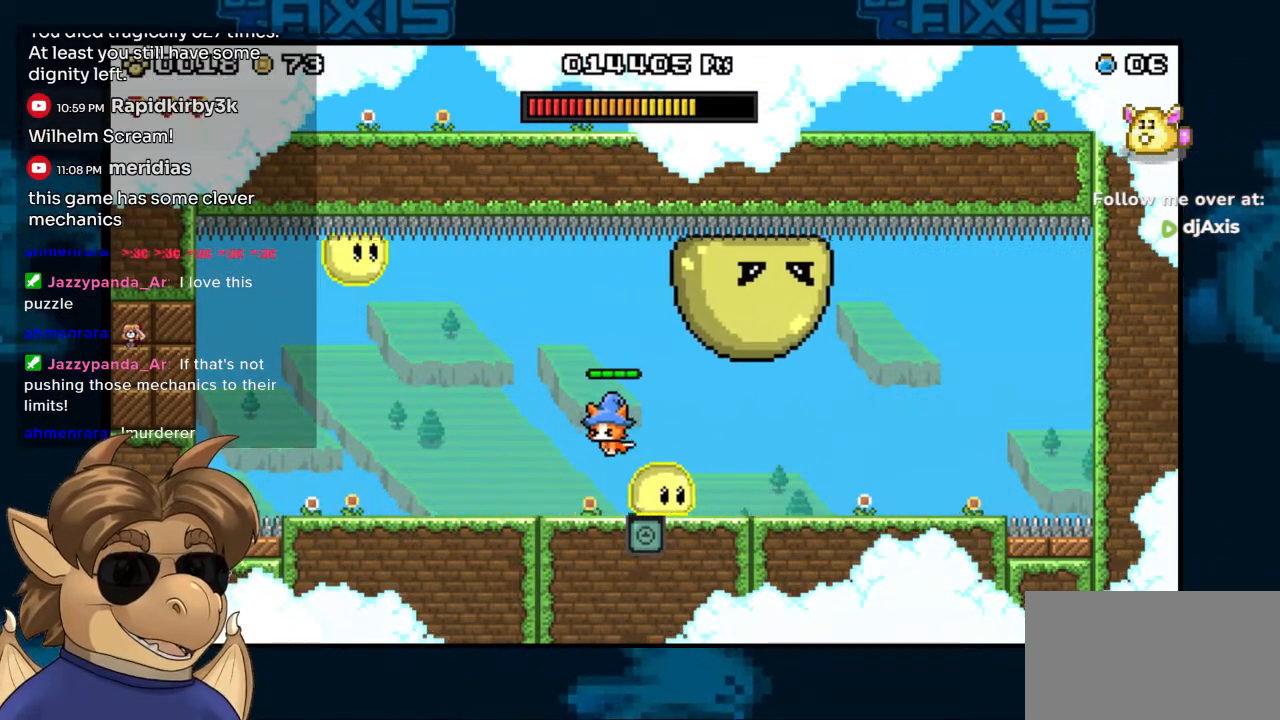
{"dt_ms": 500, "buttons": [], "left_stick": "center", "right_stick": "center", "events": [[217, "B", "up"]]}
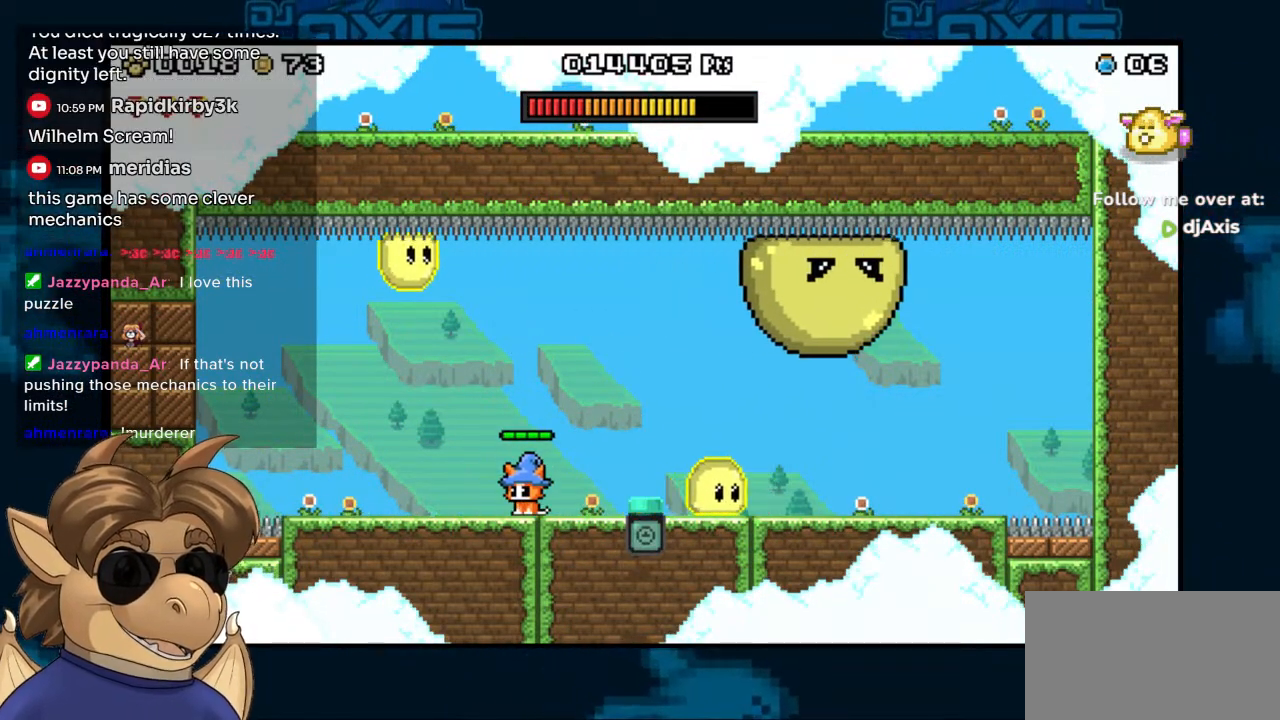
{"dt_ms": 500, "buttons": [], "left_stick": "center", "right_stick": "center"}
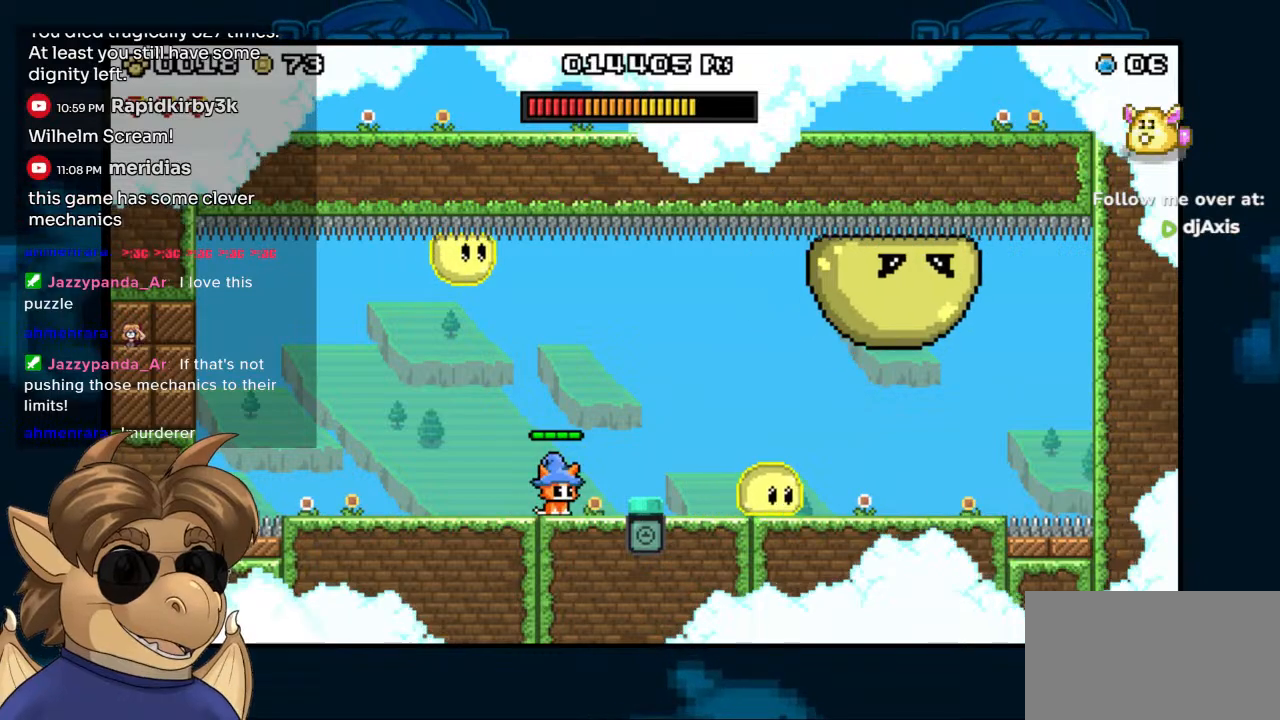
{"dt_ms": 500, "buttons": [], "left_stick": "center", "right_stick": "center", "events": []}
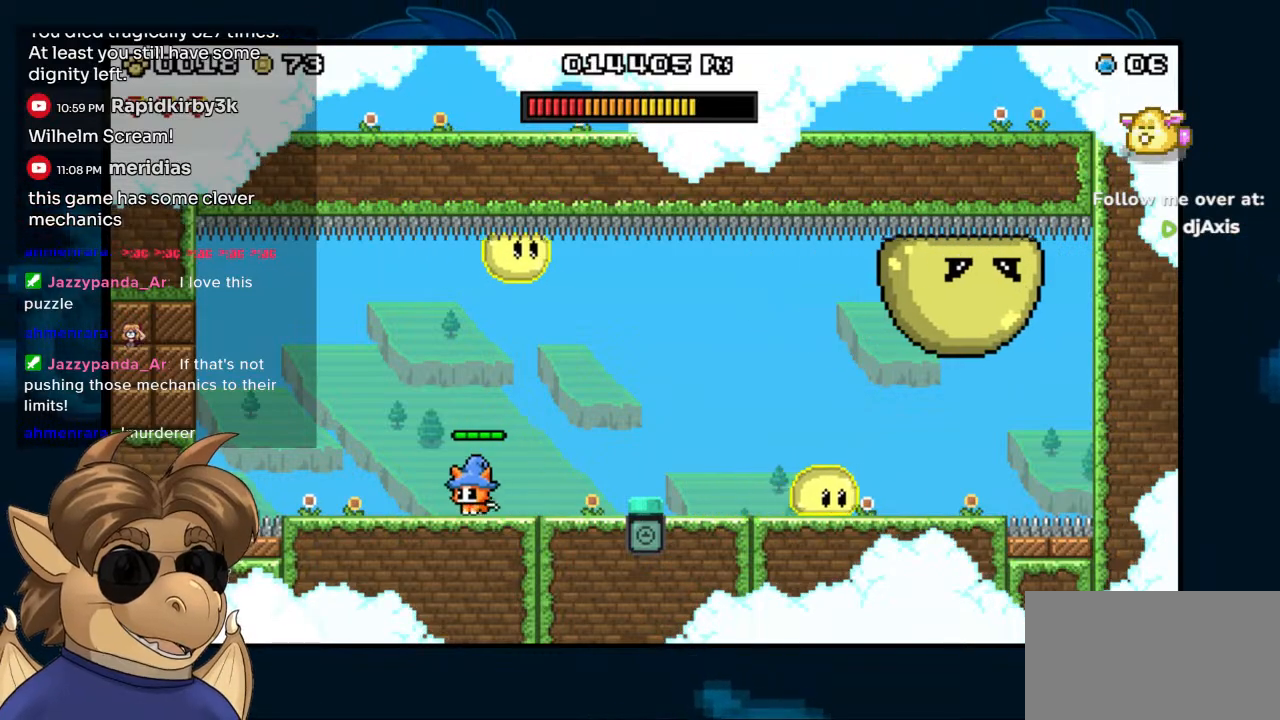
{"dt_ms": 500, "buttons": ["DPAD_RIGHT"], "left_stick": "center", "right_stick": "center", "events": [[150, "DPAD_RIGHT", "down"]]}
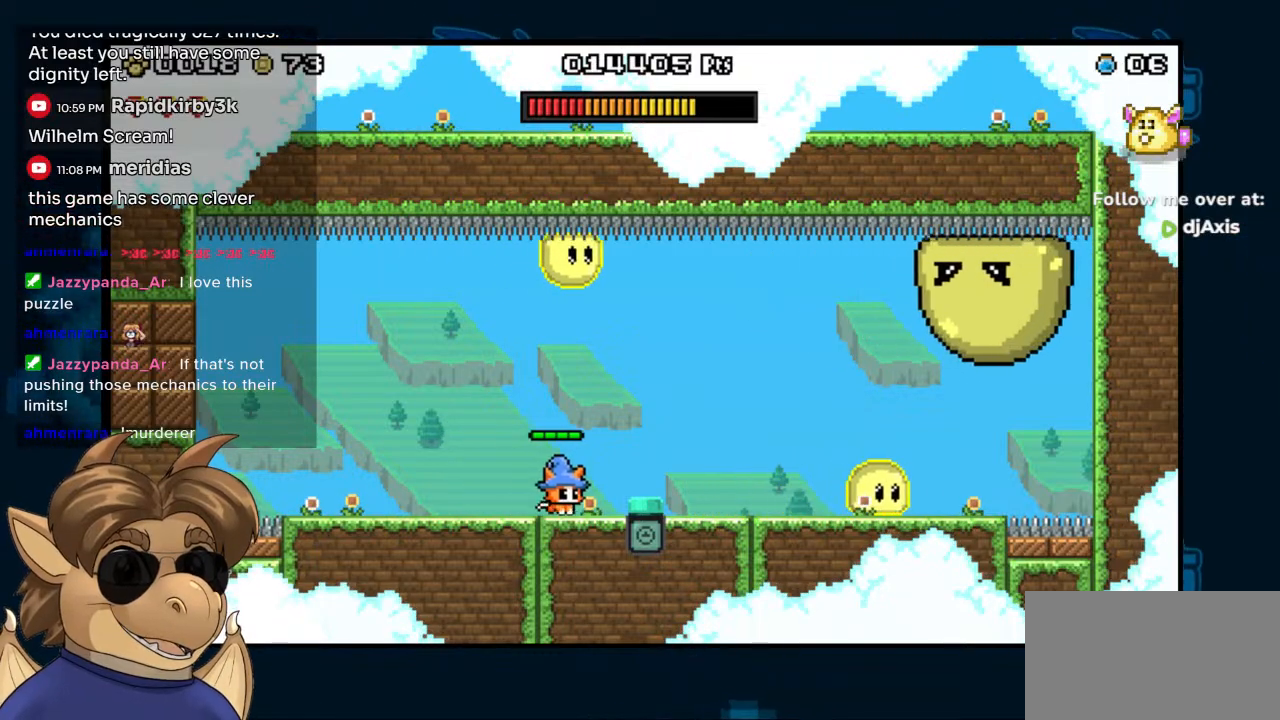
{"dt_ms": 500, "buttons": [], "left_stick": "center", "right_stick": "center", "events": [[33, "DPAD_RIGHT", "up"]]}
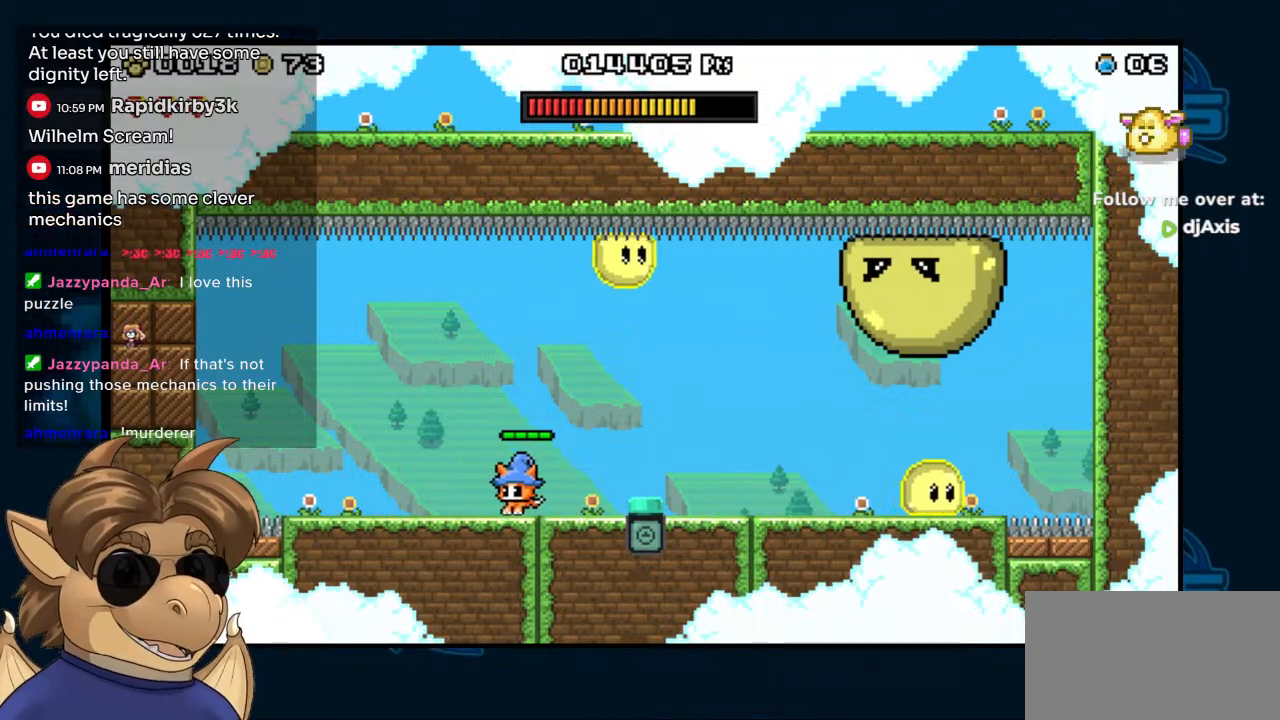
{"dt_ms": 500, "buttons": ["B"], "left_stick": "center", "right_stick": "center"}
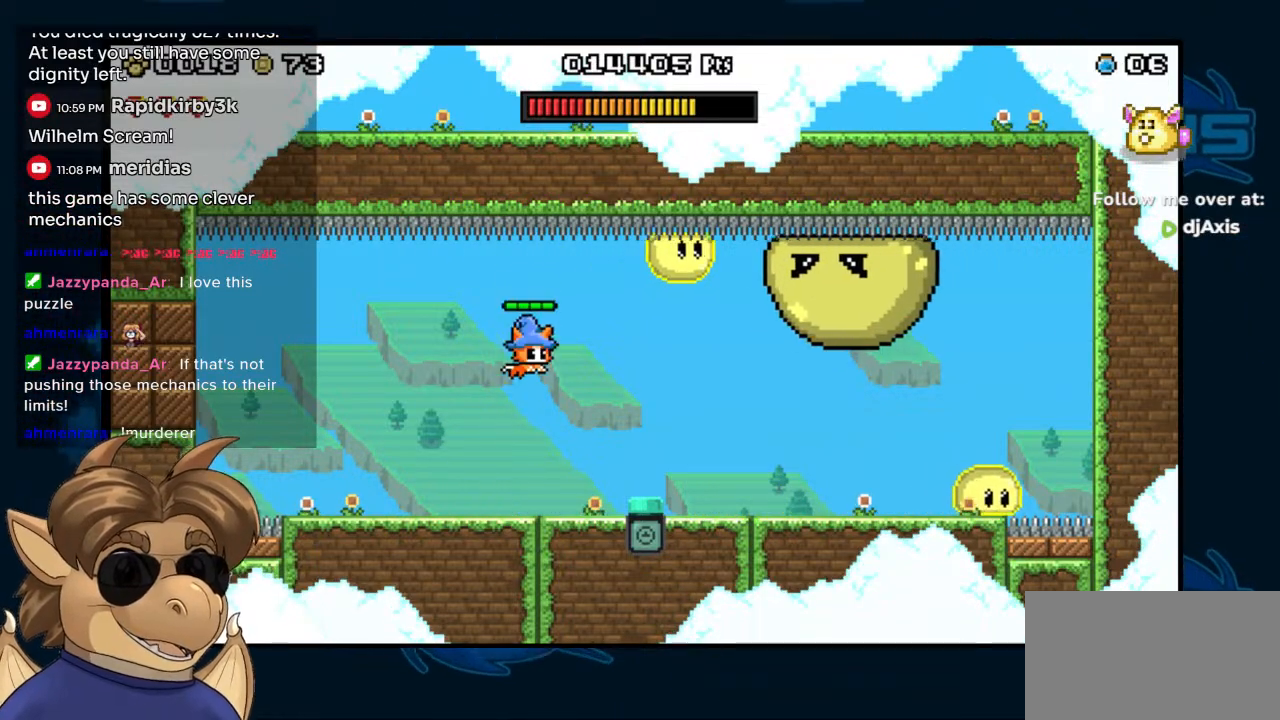
{"dt_ms": 500, "buttons": [], "left_stick": "center", "right_stick": "center"}
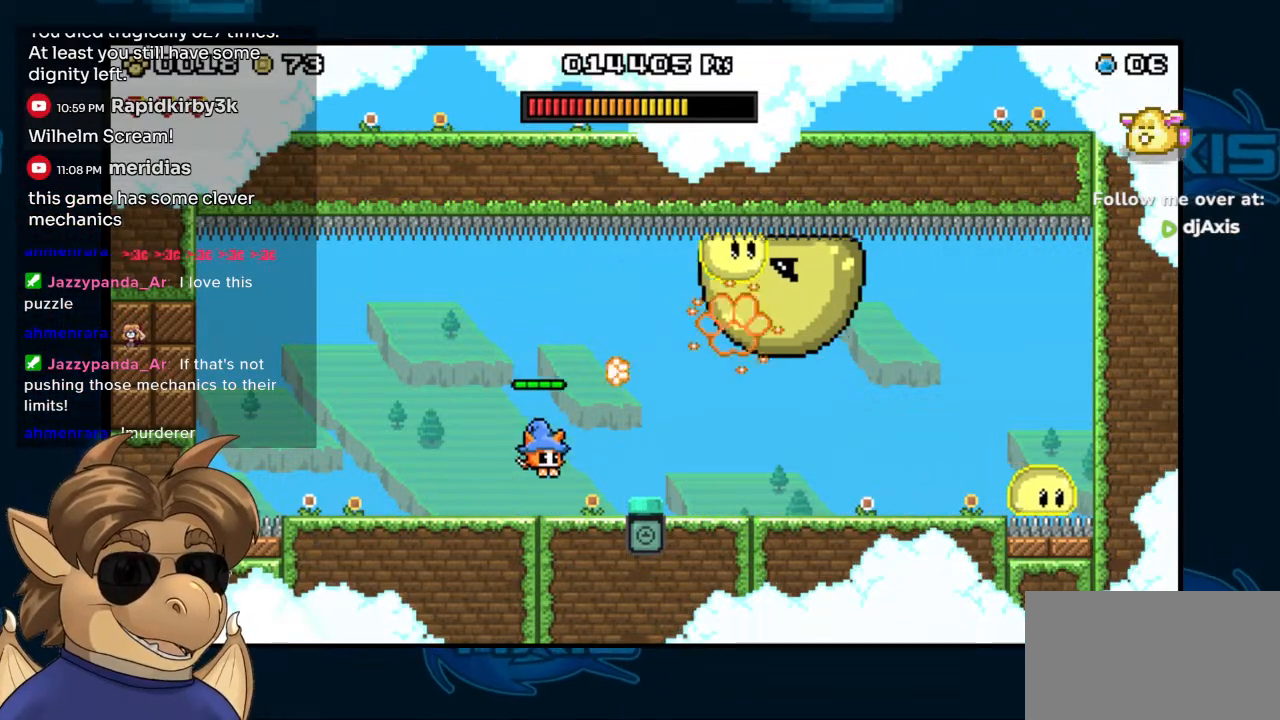
{"dt_ms": 500, "buttons": [], "left_stick": "center", "right_stick": "center"}
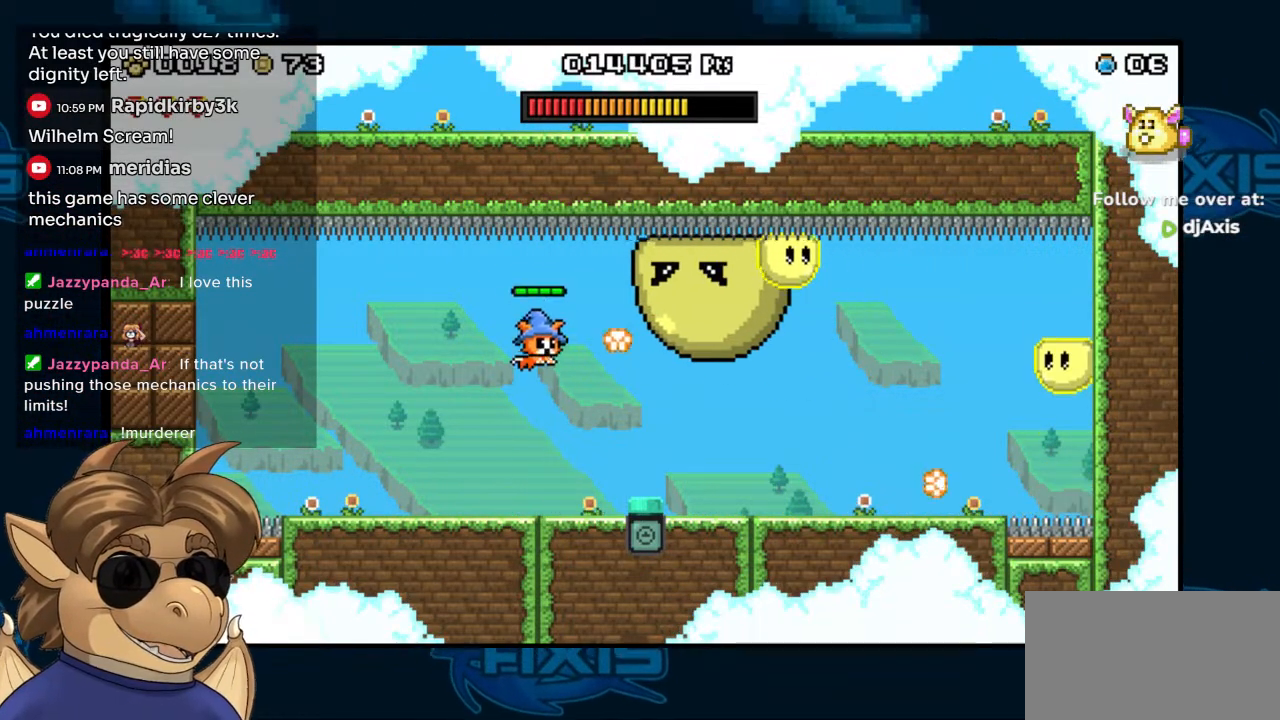
{"dt_ms": 500, "buttons": [], "left_stick": "center", "right_stick": "center", "events": [[67, "Y", "down"], [117, "Y", "up"], [217, "Y", "down"], [267, "Y", "up"], [383, "Y", "down"], [450, "Y", "up"]]}
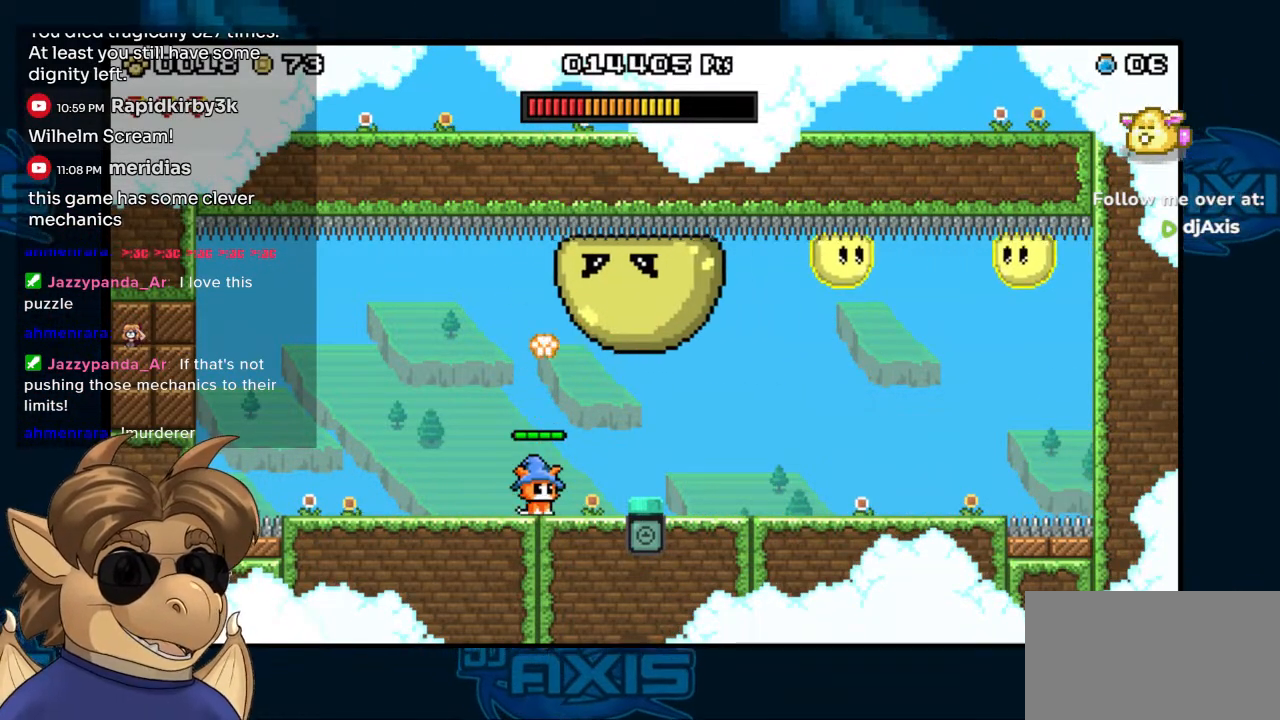
{"dt_ms": 500, "buttons": ["Y"], "left_stick": "center", "right_stick": "center", "events": [[17, "Y", "down"], [100, "Y", "up"], [167, "Y", "down"], [250, "Y", "up"], [333, "Y", "down"], [400, "Y", "up"], [483, "Y", "down"]]}
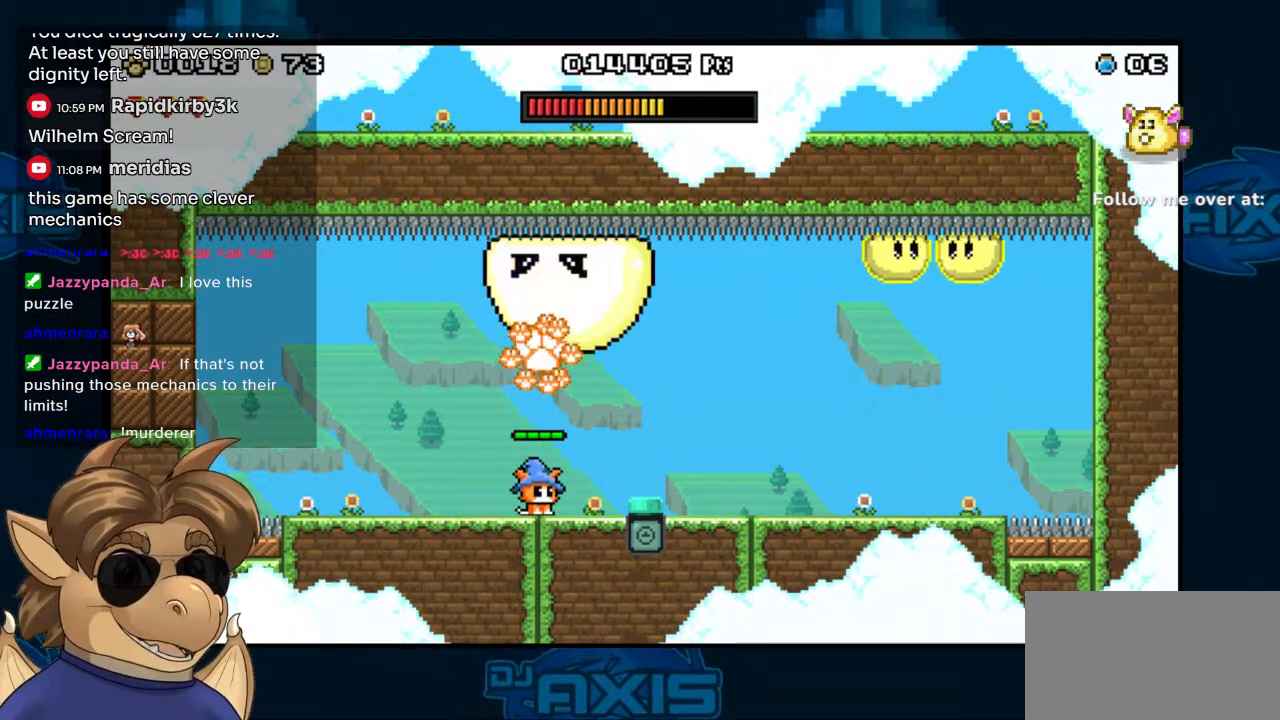
{"dt_ms": 500, "buttons": [], "left_stick": "center", "right_stick": "center"}
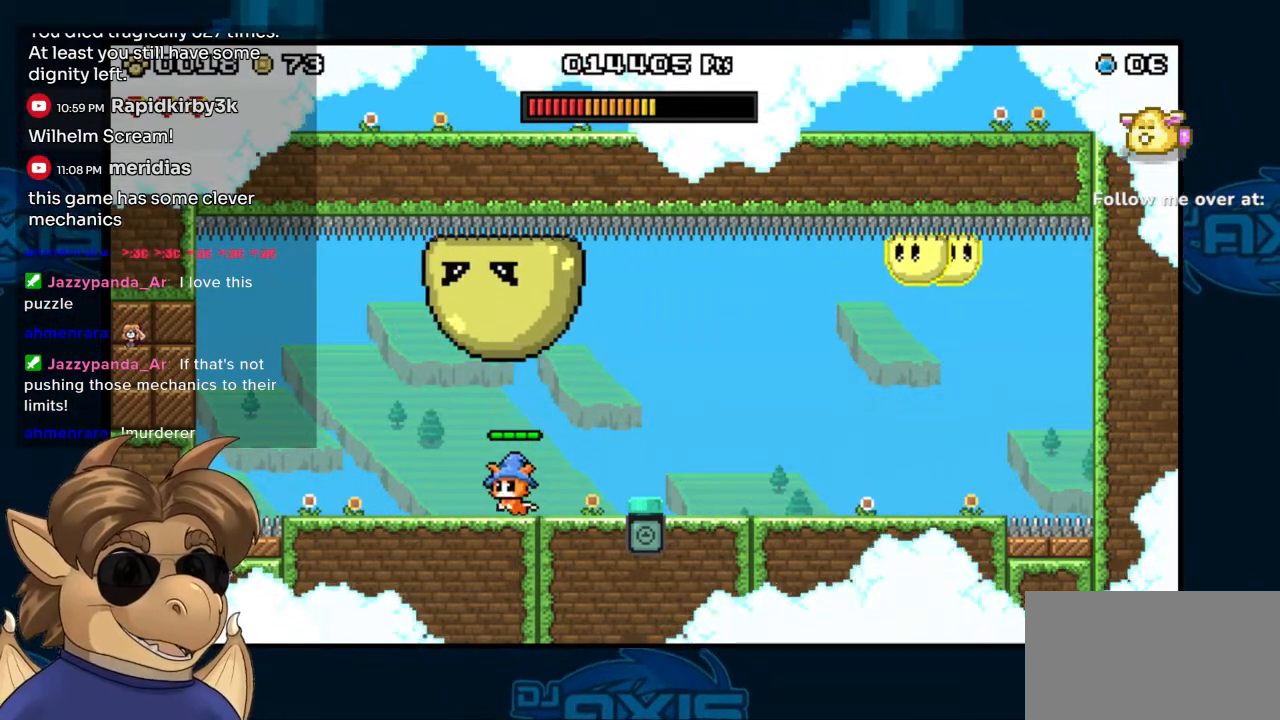
{"dt_ms": 500, "buttons": ["Y"], "left_stick": "center", "right_stick": "center", "events": [[17, "Y", "down"], [117, "Y", "up"], [167, "Y", "down"], [250, "Y", "up"], [333, "Y", "down"], [400, "Y", "up"], [467, "Y", "down"]]}
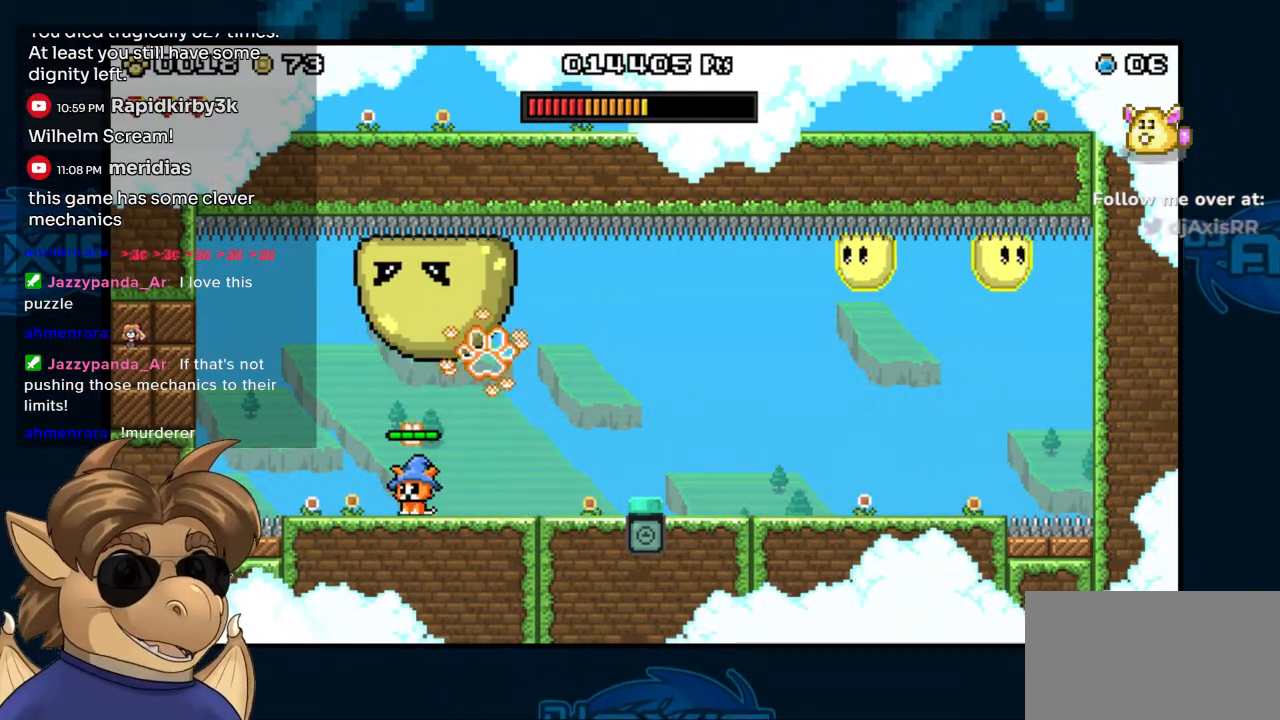
{"dt_ms": 500, "buttons": [], "left_stick": "center", "right_stick": "center", "events": [[50, "Y", "up"], [133, "Y", "down"], [200, "Y", "up"], [283, "Y", "down"], [350, "Y", "up"], [433, "Y", "down"], [500, "Y", "up"]]}
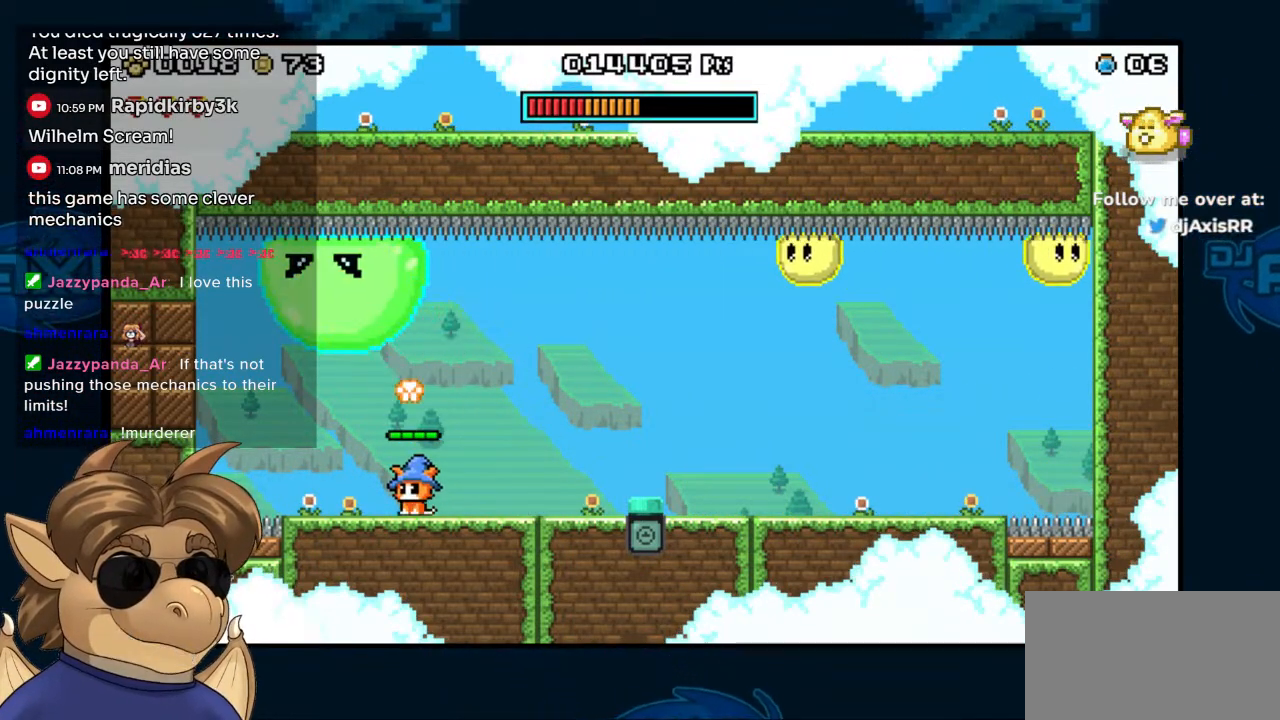
{"dt_ms": 500, "buttons": [], "left_stick": "center", "right_stick": "center", "events": [[17, "DPAD_RIGHT", "down"], [483, "DPAD_RIGHT", "up"]]}
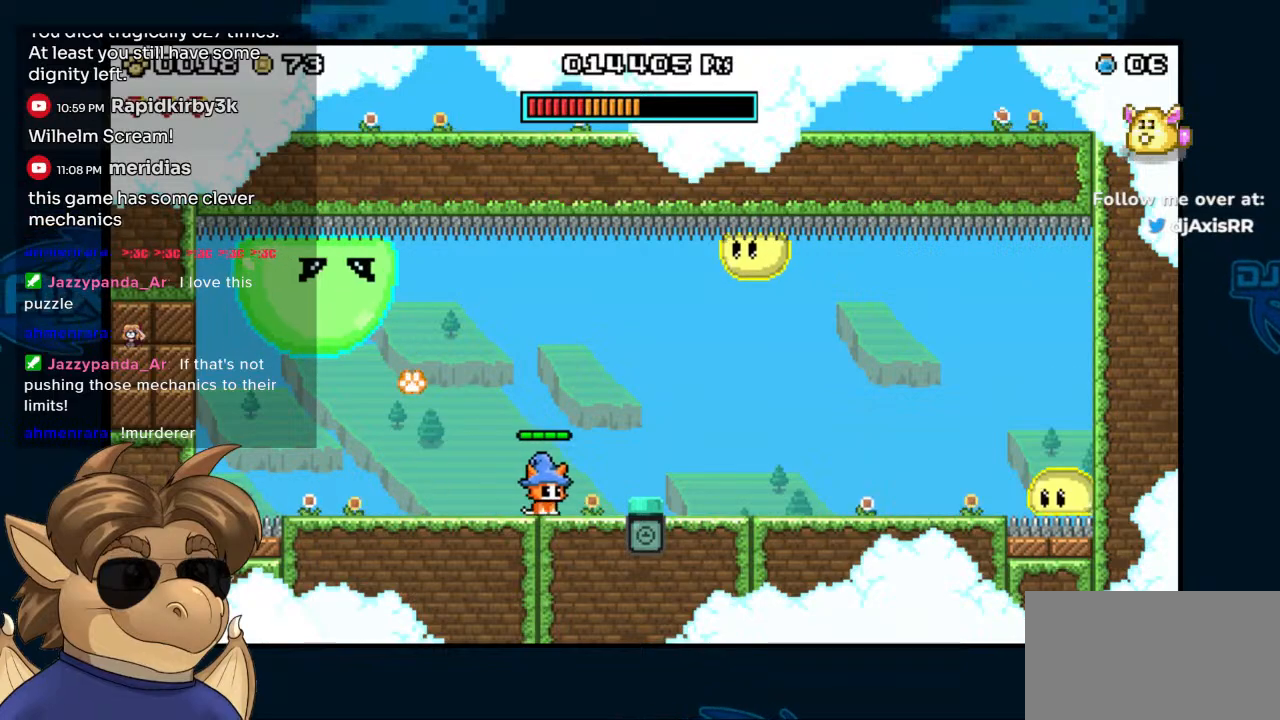
{"dt_ms": 500, "buttons": [], "left_stick": "center", "right_stick": "center"}
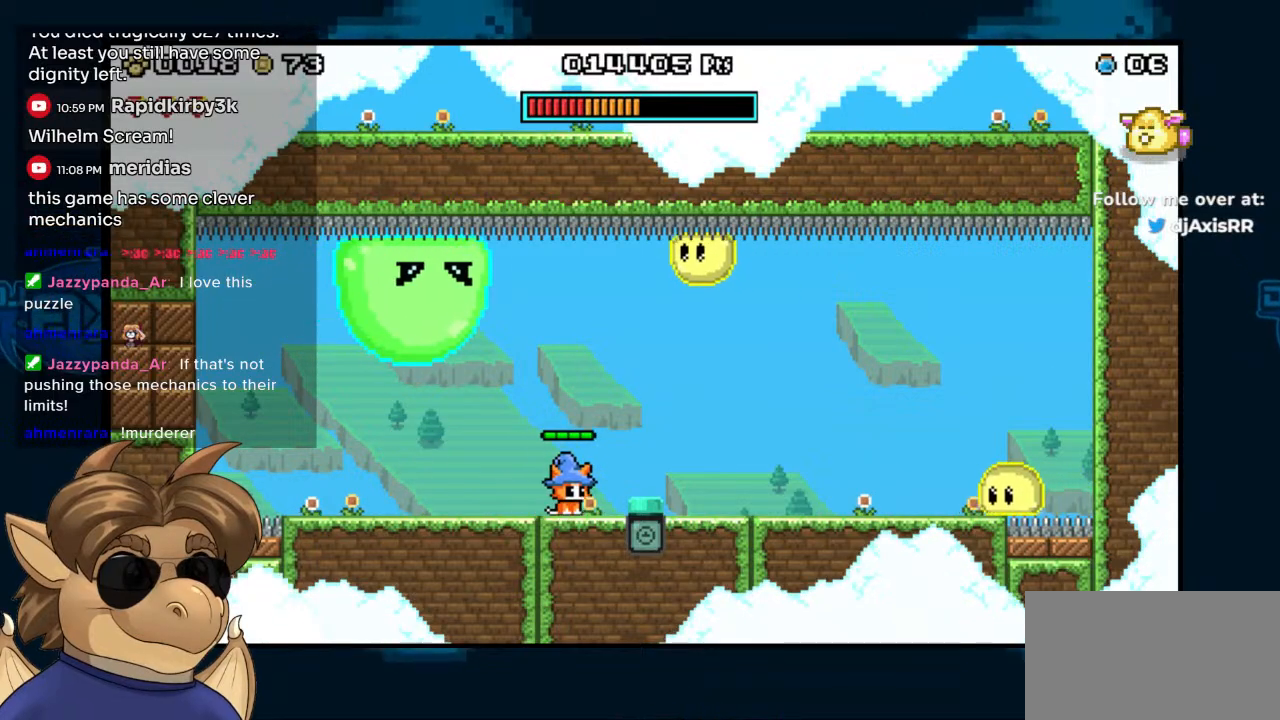
{"dt_ms": 500, "buttons": [], "left_stick": "center", "right_stick": "center", "events": []}
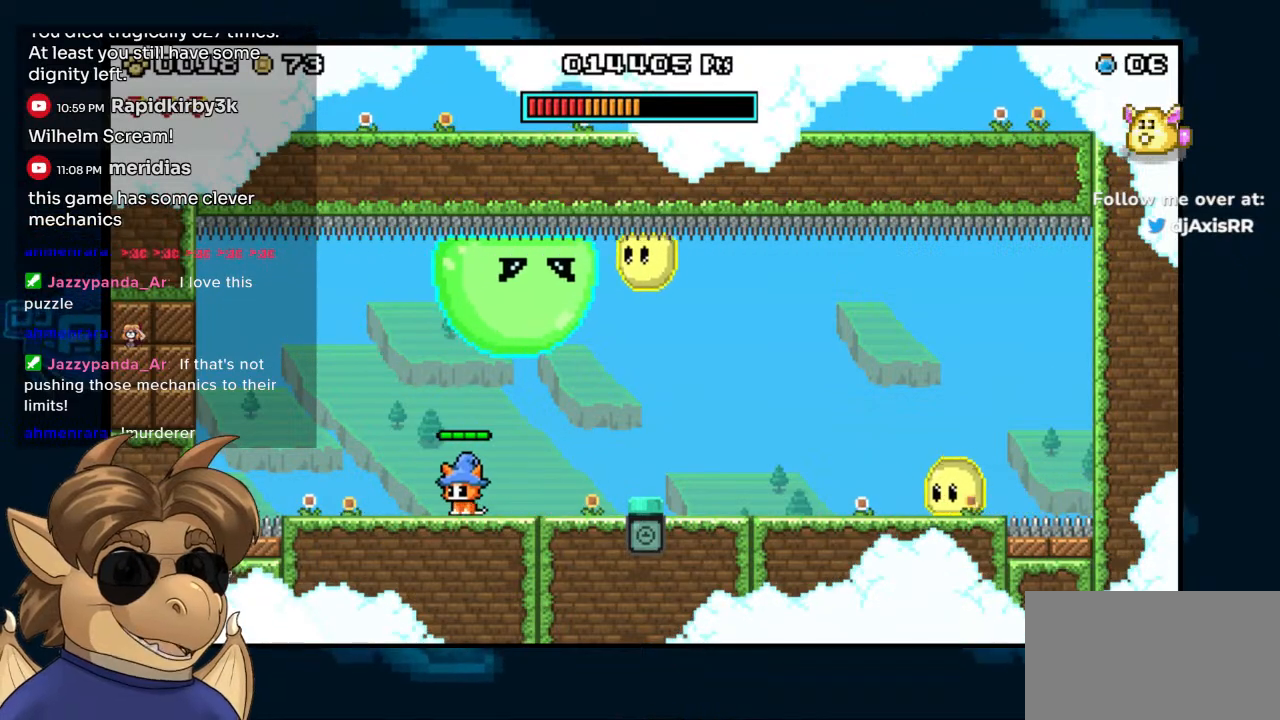
{"dt_ms": 500, "buttons": [], "left_stick": "center", "right_stick": "center", "events": [[100, "DPAD_RIGHT", "down"], [383, "DPAD_RIGHT", "up"]]}
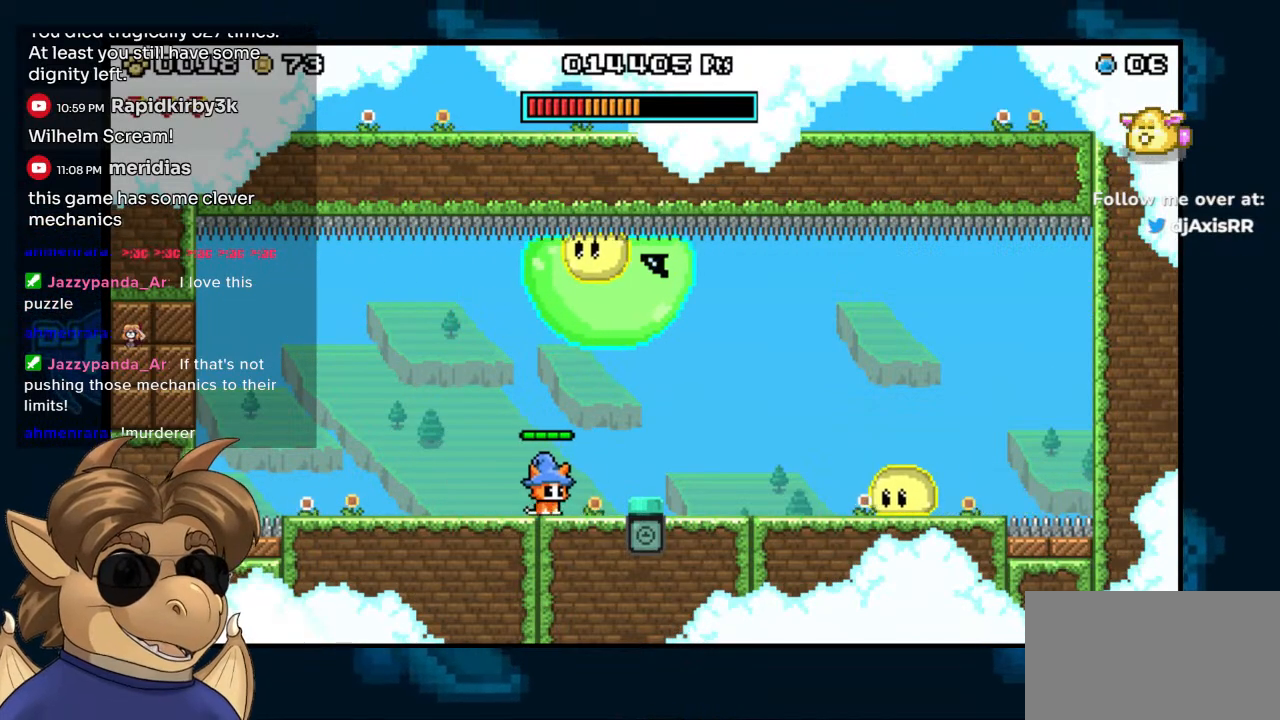
{"dt_ms": 500, "buttons": [], "left_stick": "center", "right_stick": "center"}
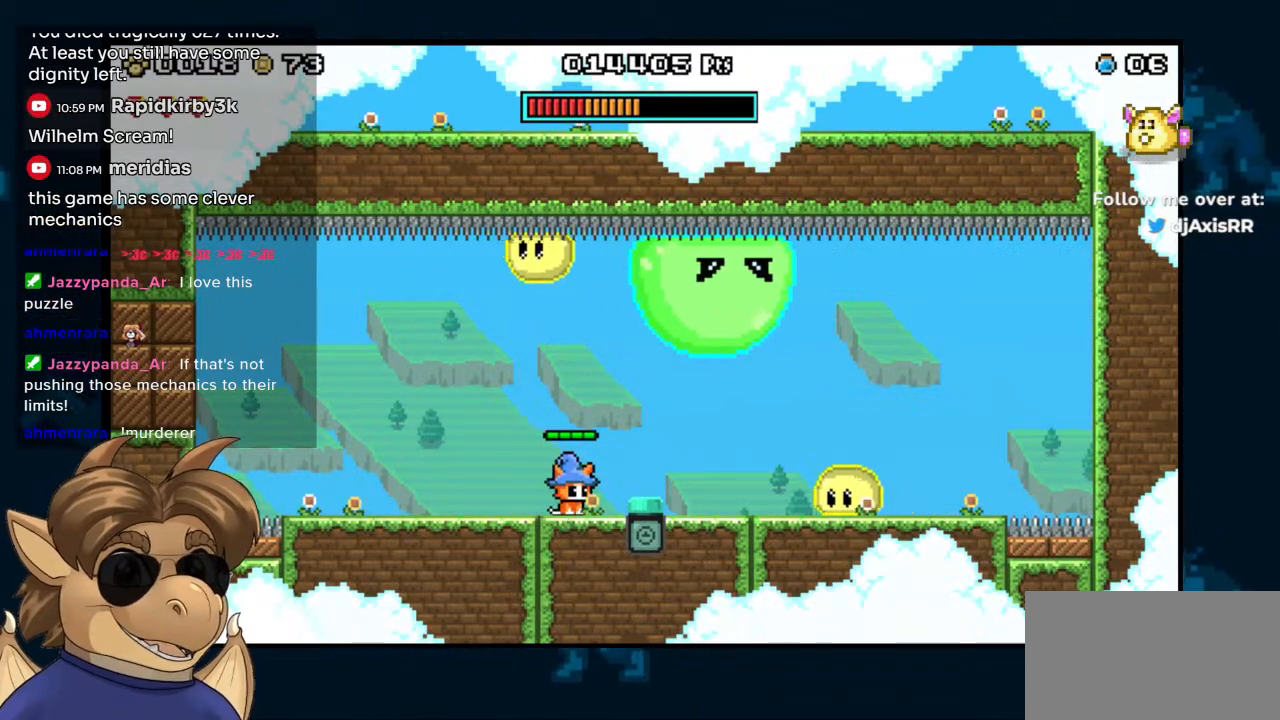
{"dt_ms": 500, "buttons": ["B"], "left_stick": "center", "right_stick": "center", "events": [[500, "B", "down"]]}
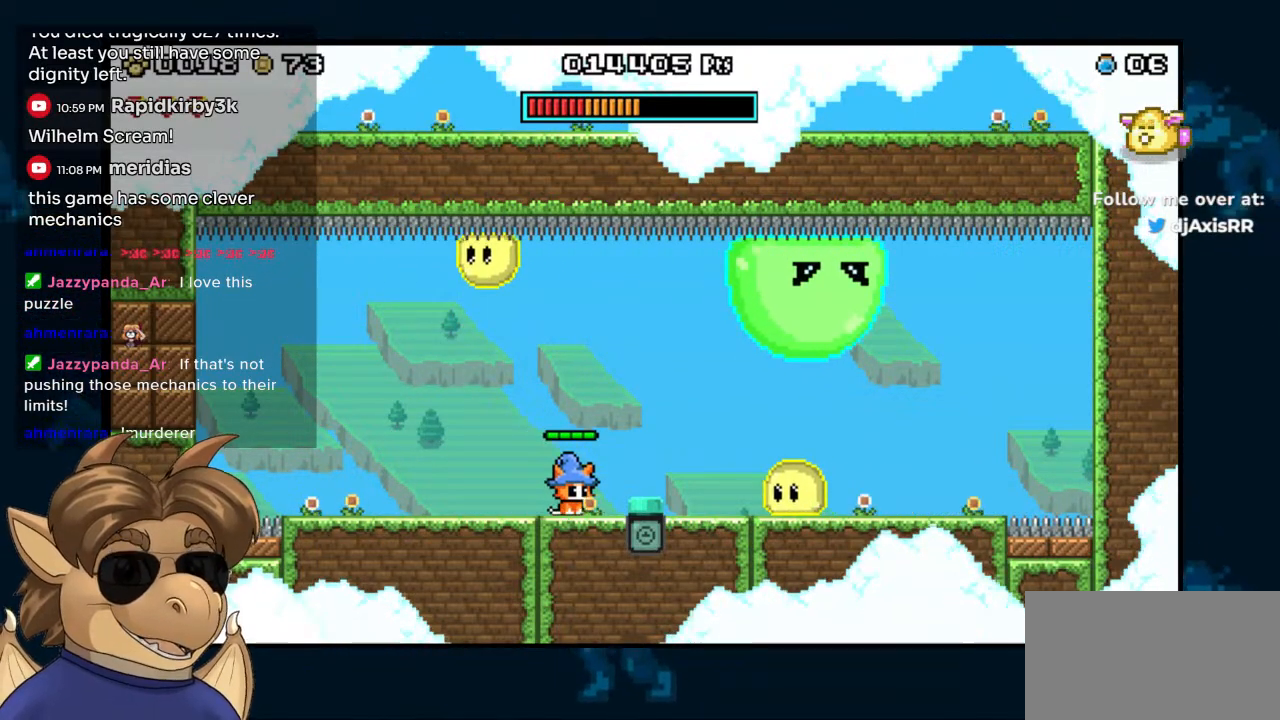
{"dt_ms": 1000, "buttons": ["B", "DPAD_RIGHT"], "left_stick": "center", "right_stick": "center"}
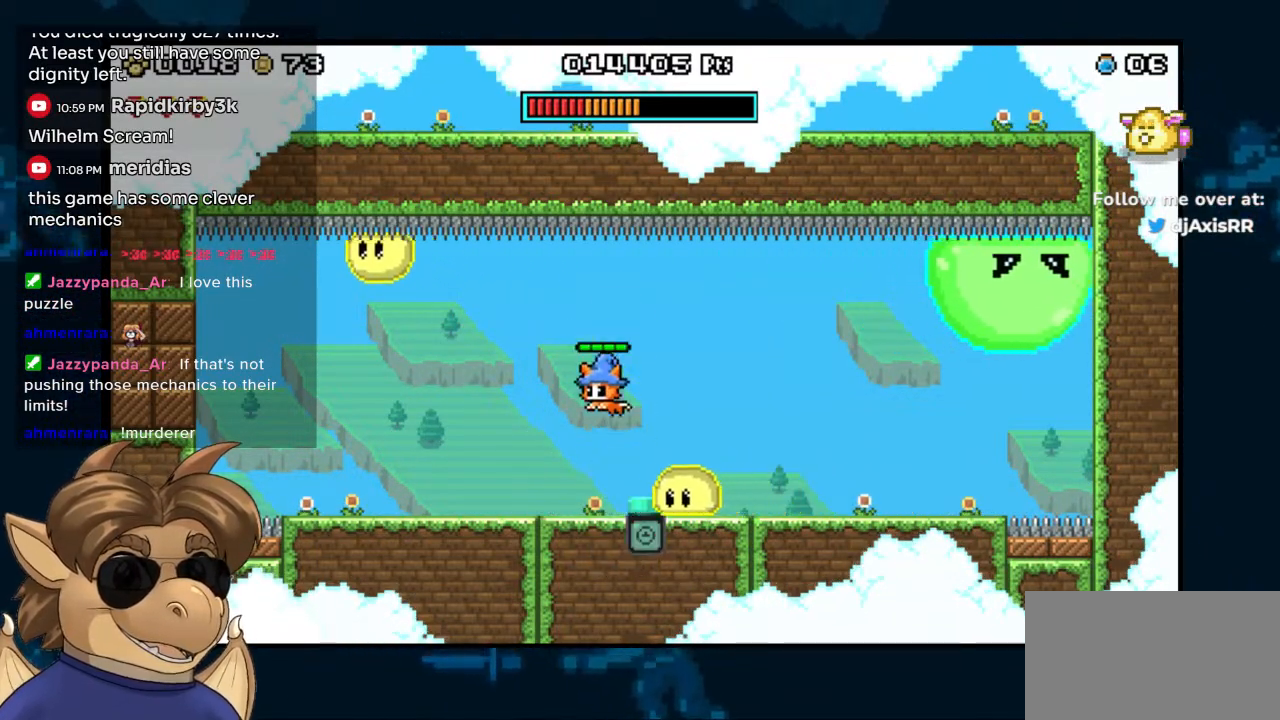
{"dt_ms": 500, "buttons": ["DPAD_RIGHT"], "left_stick": "center", "right_stick": "center", "events": [[233, "DPAD_RIGHT", "up"], [267, "B", "up"], [417, "DPAD_RIGHT", "down"]]}
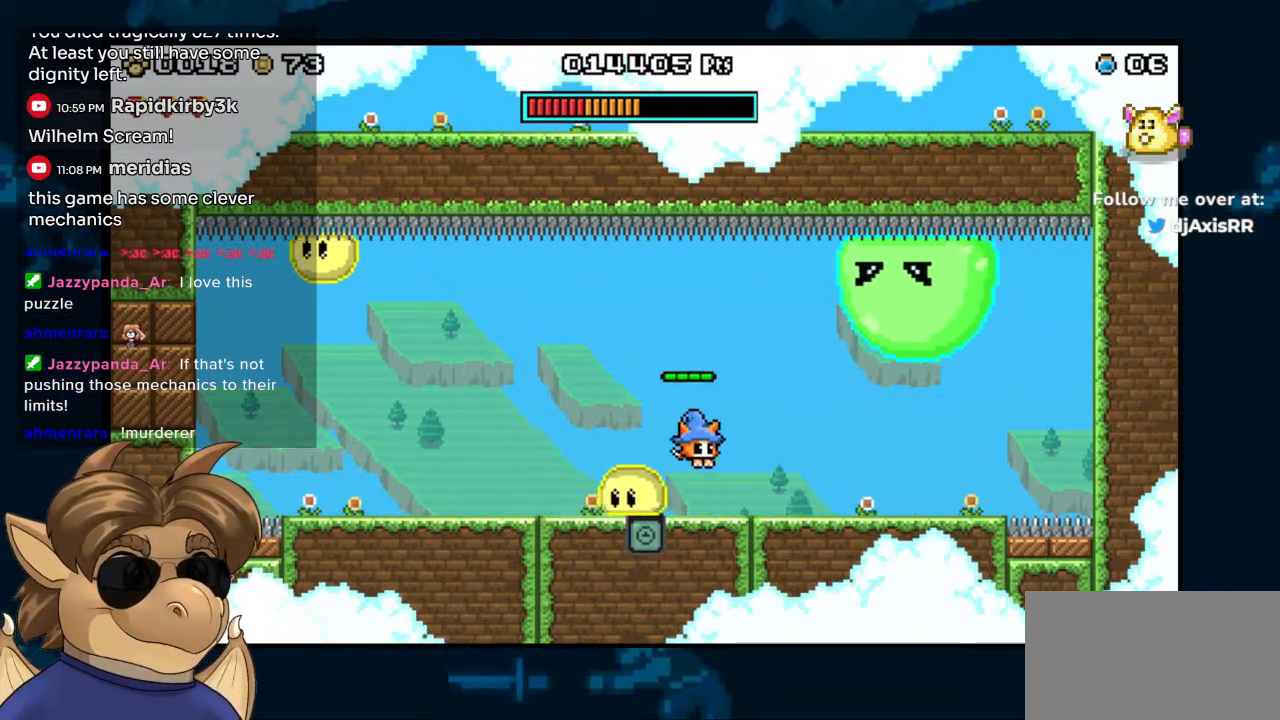
{"dt_ms": 500, "buttons": [], "left_stick": "center", "right_stick": "center", "events": [[50, "DPAD_RIGHT", "up"], [200, "B", "down"], [317, "B", "up"]]}
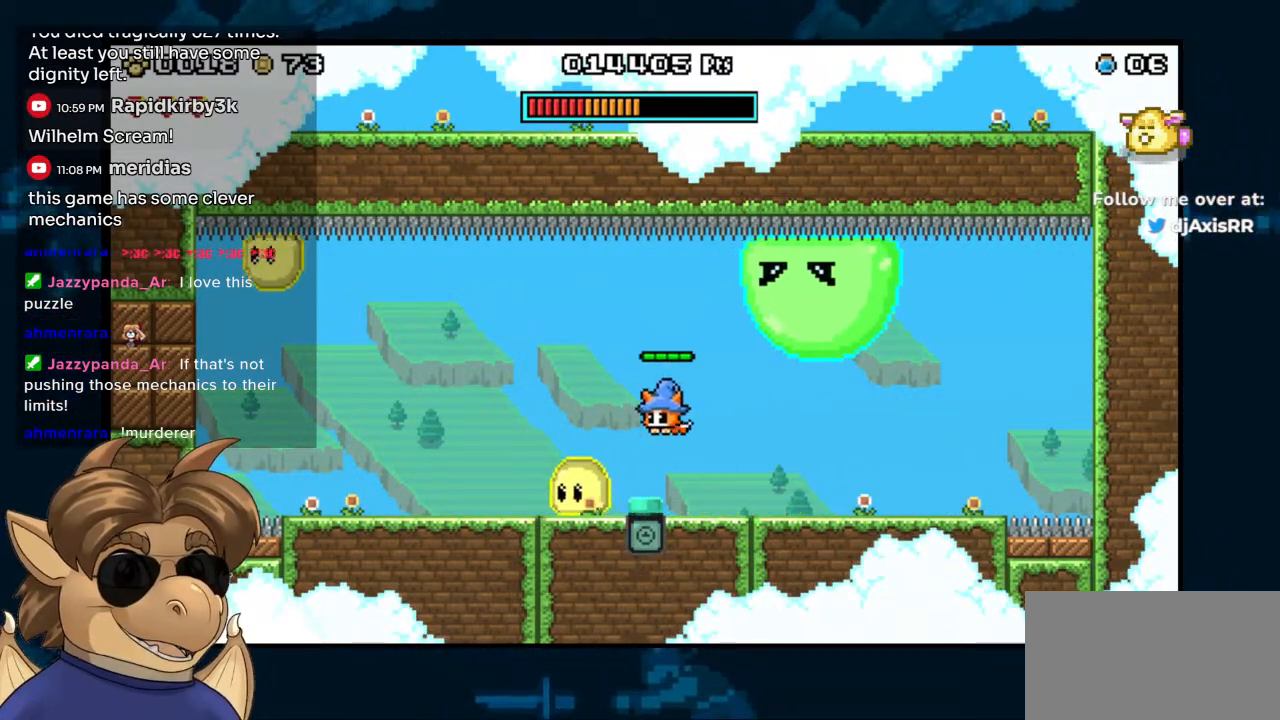
{"dt_ms": 500, "buttons": [], "left_stick": "center", "right_stick": "center", "events": []}
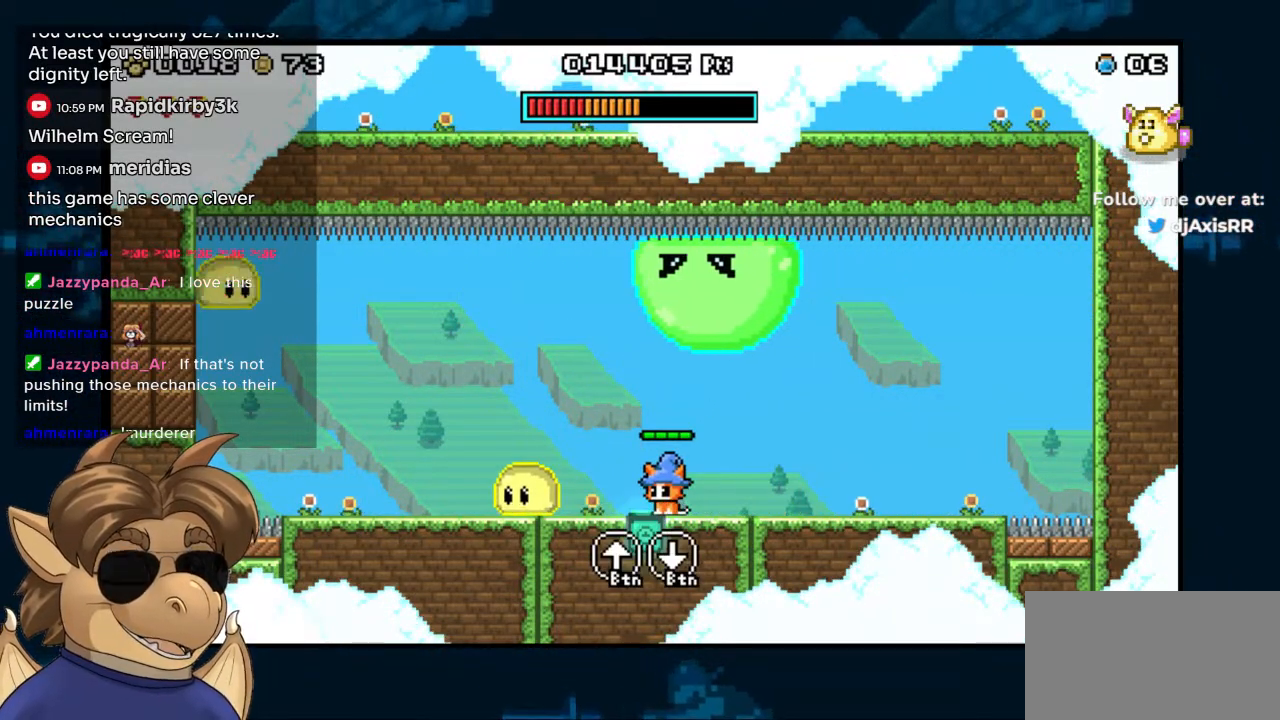
{"dt_ms": 500, "buttons": [], "left_stick": "center", "right_stick": "center", "events": []}
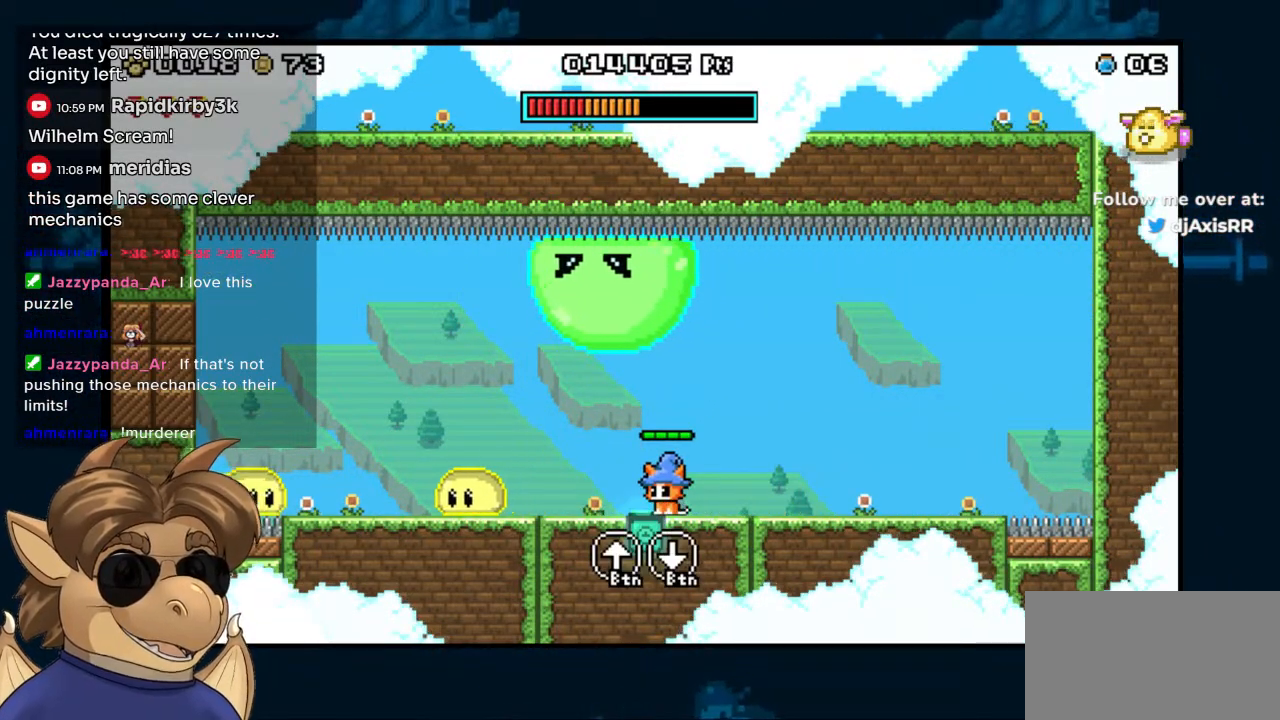
{"dt_ms": 500, "buttons": [], "left_stick": "center", "right_stick": "center", "events": []}
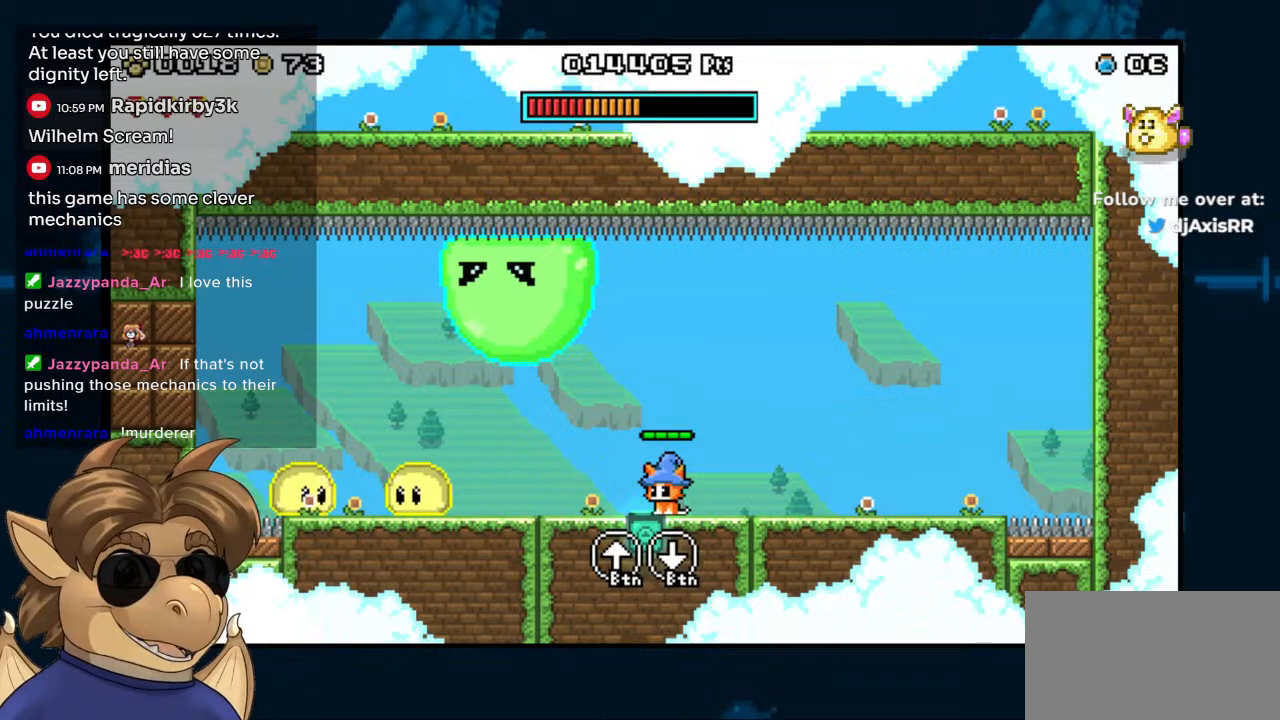
{"dt_ms": 500, "buttons": [], "left_stick": "center", "right_stick": "center", "events": []}